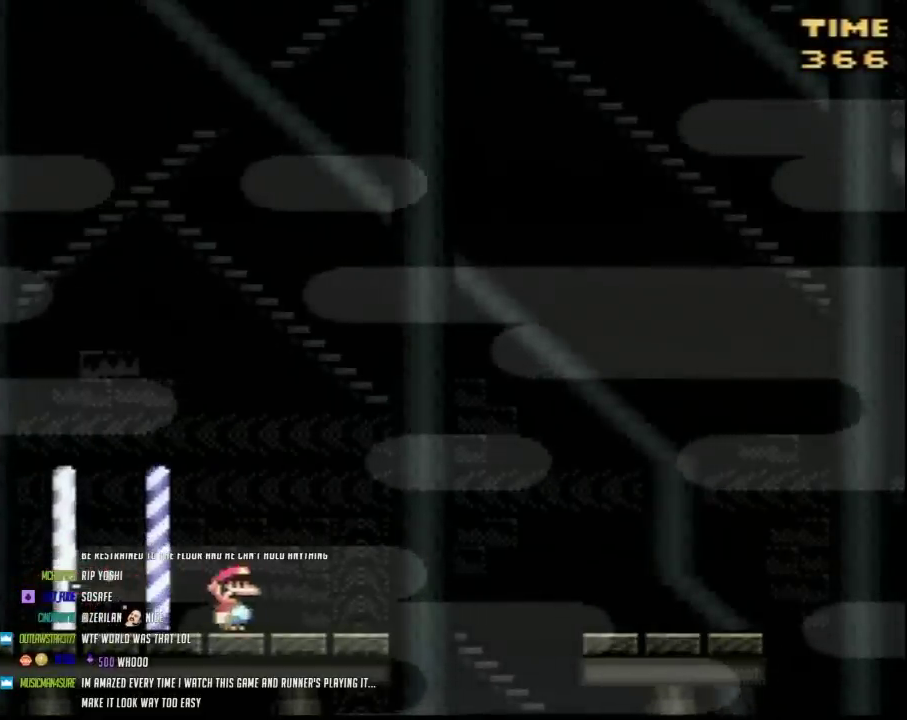
Gameplay with a controller (Nintendo layout); each line is a JSON object with the inputs held at the frame after it. "events" lists button and stick changes between this image and that frame as [ms after this image, input, new state], when the widget could be followed in between. Not read: B L3 R3.
{"buttons": ["Y", "DPAD_RIGHT"], "events": [[183, "A", "down"], [400, "A", "up"]]}
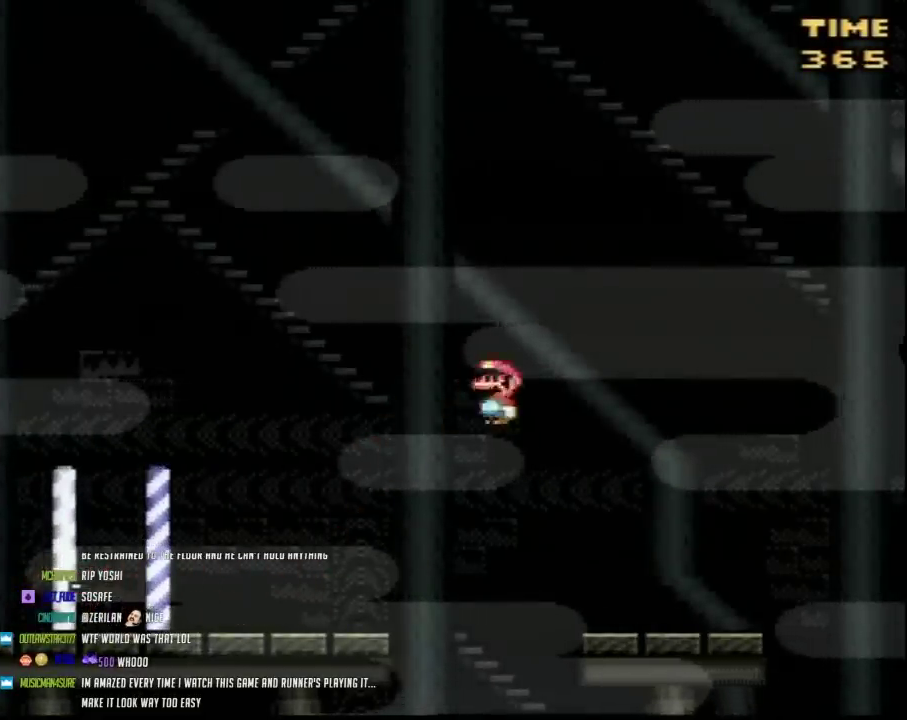
{"buttons": ["A", "Y", "DPAD_RIGHT"], "events": [[467, "A", "down"]]}
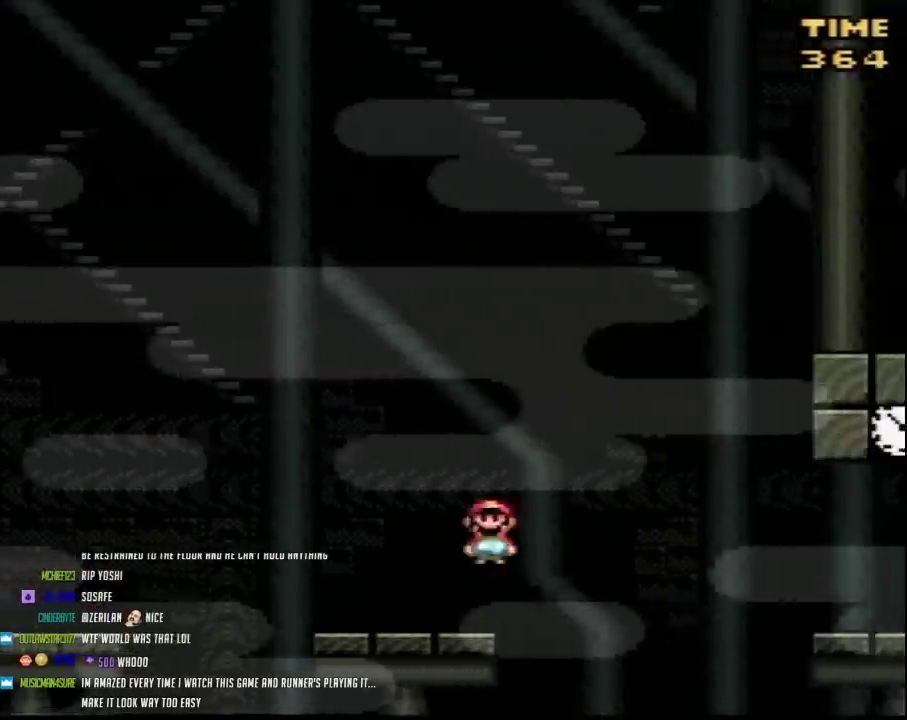
{"buttons": ["Y", "DPAD_RIGHT"], "events": [[350, "A", "up"]]}
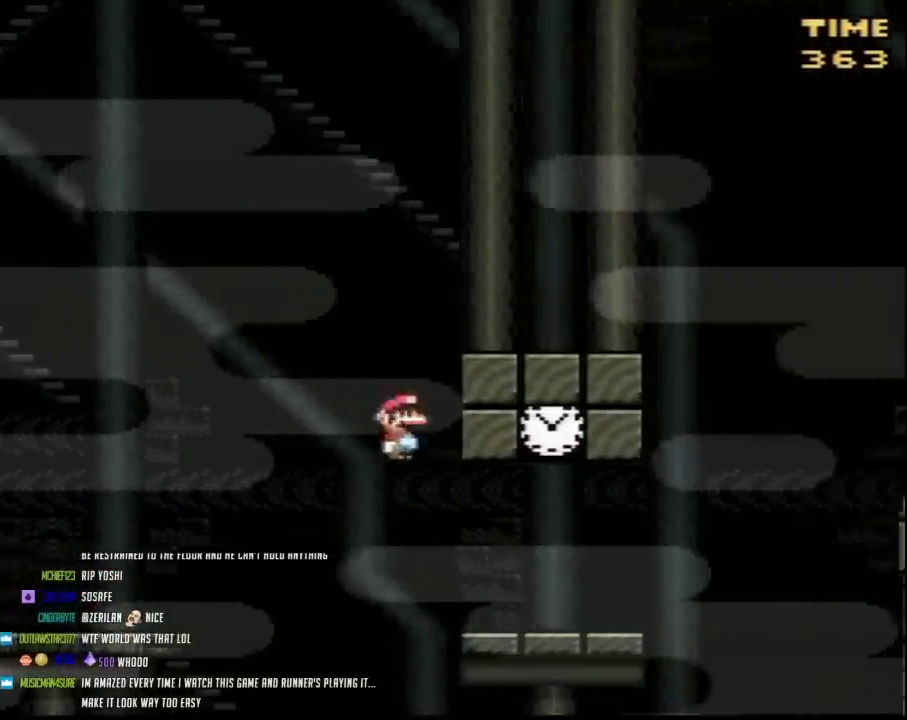
{"buttons": ["Y"], "events": [[267, "DPAD_RIGHT", "up"], [283, "DPAD_LEFT", "down"], [400, "DPAD_LEFT", "up"]]}
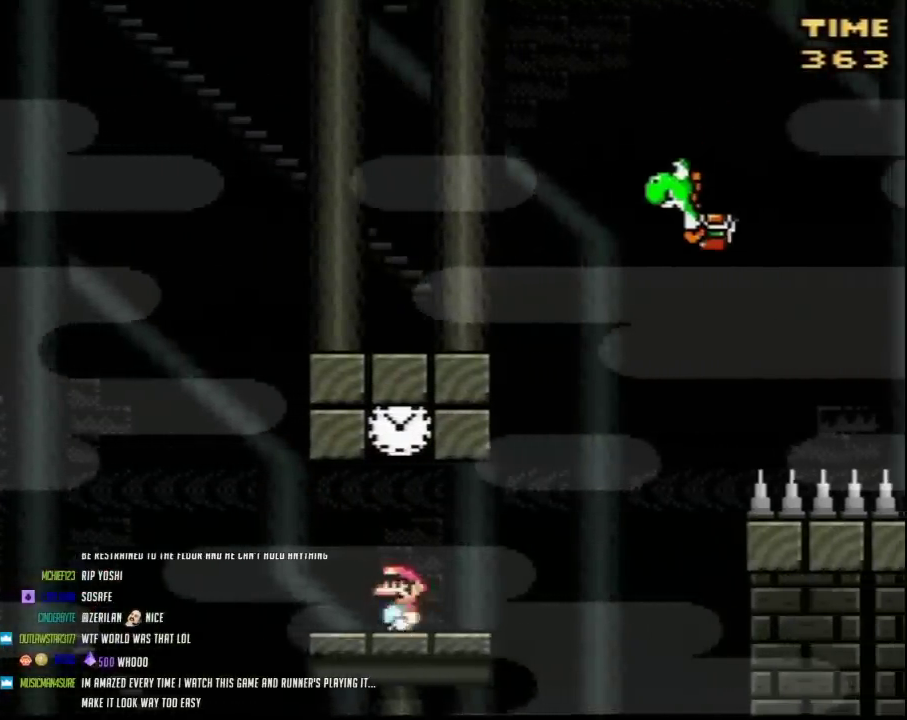
{"buttons": ["Y", "DPAD_RIGHT"], "events": [[283, "DPAD_RIGHT", "down"]]}
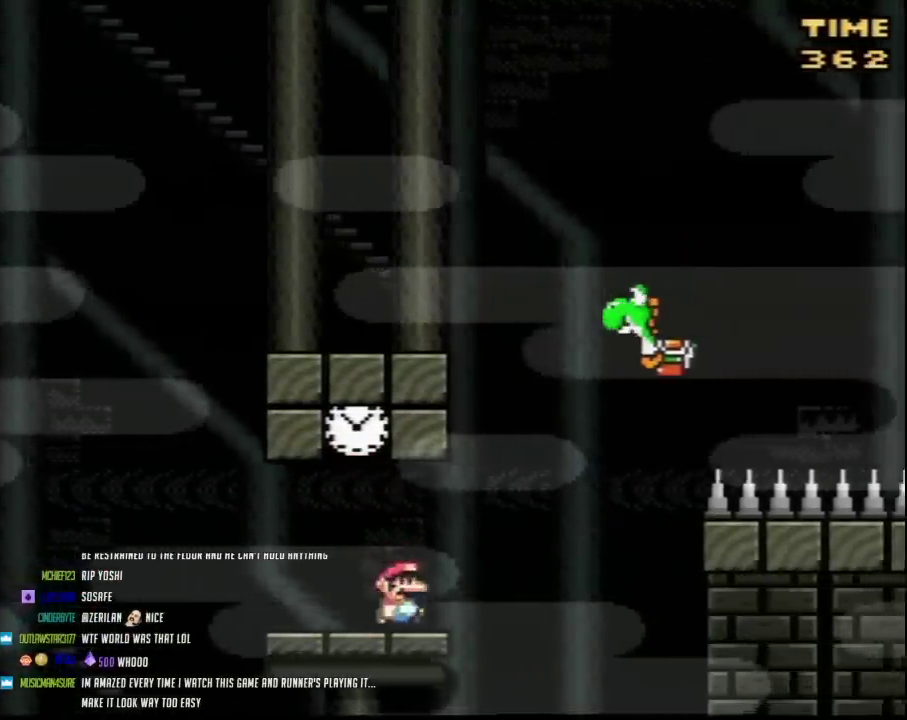
{"buttons": ["Y", "DPAD_RIGHT"], "events": [[400, "DPAD_RIGHT", "up"], [467, "DPAD_RIGHT", "down"]]}
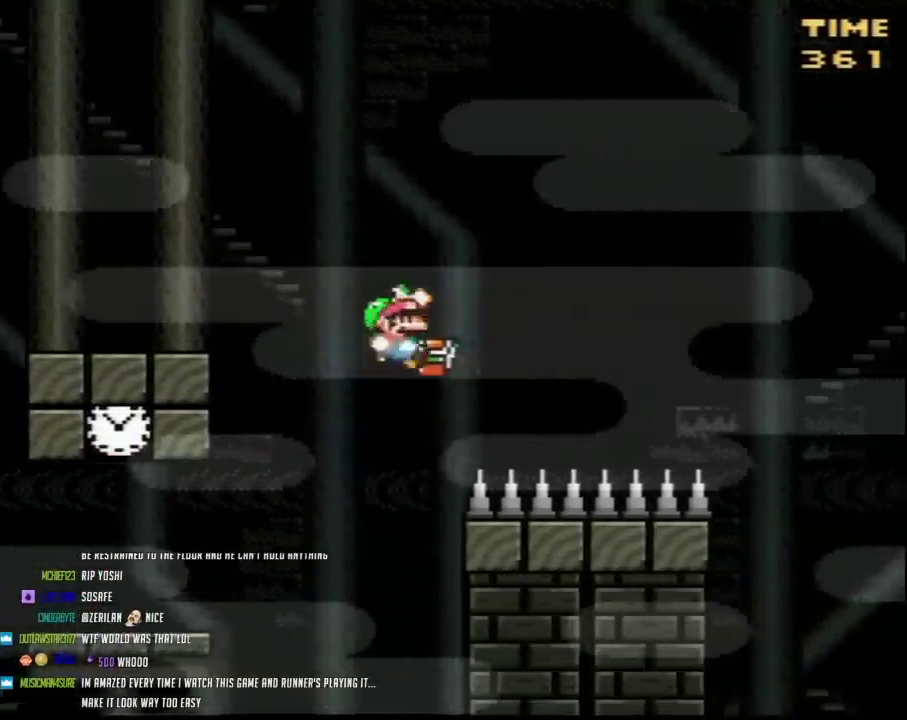
{"buttons": ["Y", "DPAD_RIGHT"], "events": []}
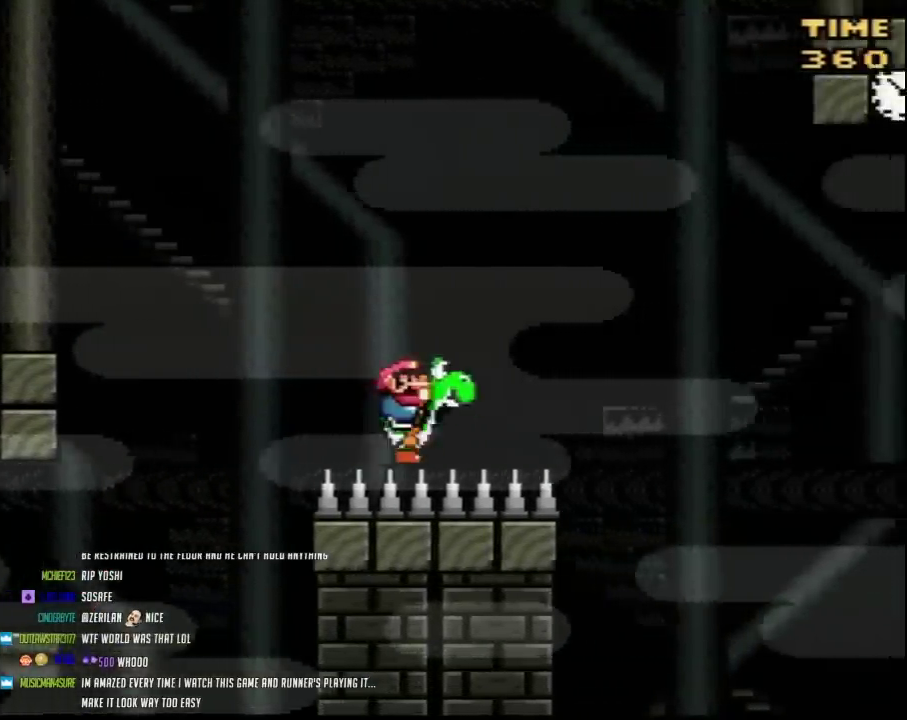
{"buttons": ["Y", "DPAD_RIGHT"], "events": []}
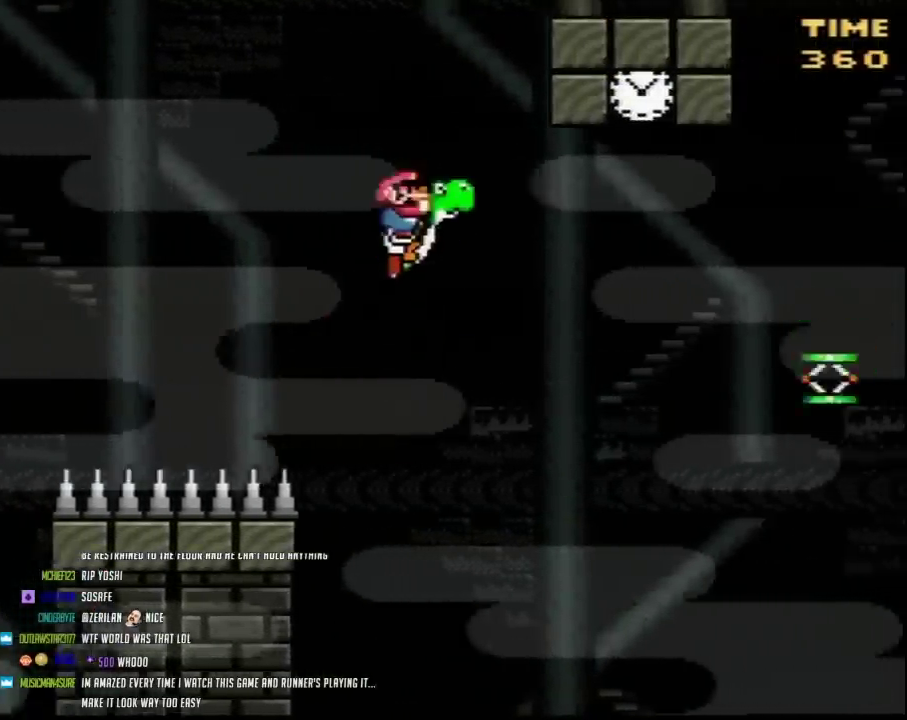
{"buttons": ["A", "Y", "DPAD_LEFT"], "events": [[400, "A", "down"], [433, "DPAD_LEFT", "down"], [433, "DPAD_RIGHT", "up"]]}
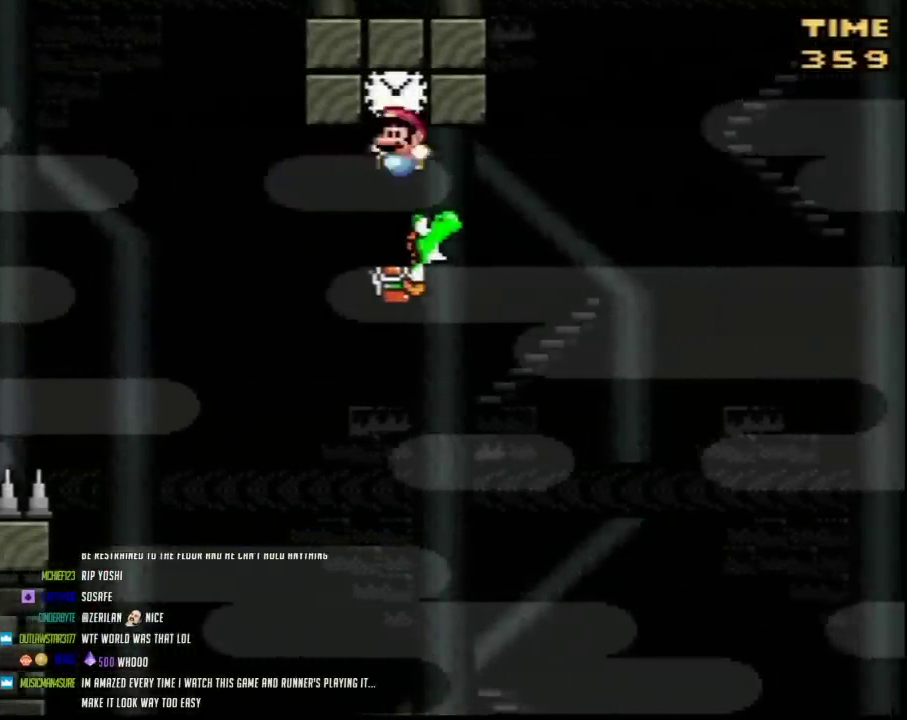
{"buttons": ["Y"], "events": [[67, "A", "up"], [100, "DPAD_LEFT", "up"], [100, "DPAD_RIGHT", "down"], [467, "DPAD_RIGHT", "up"]]}
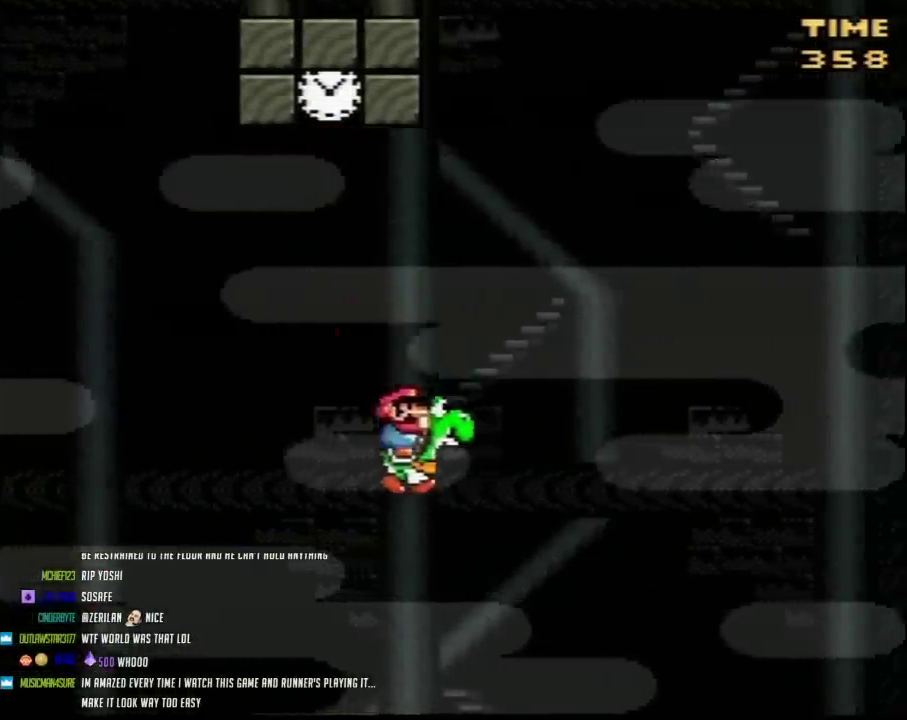
{"buttons": ["Y", "DPAD_RIGHT"], "events": [[67, "DPAD_RIGHT", "down"]]}
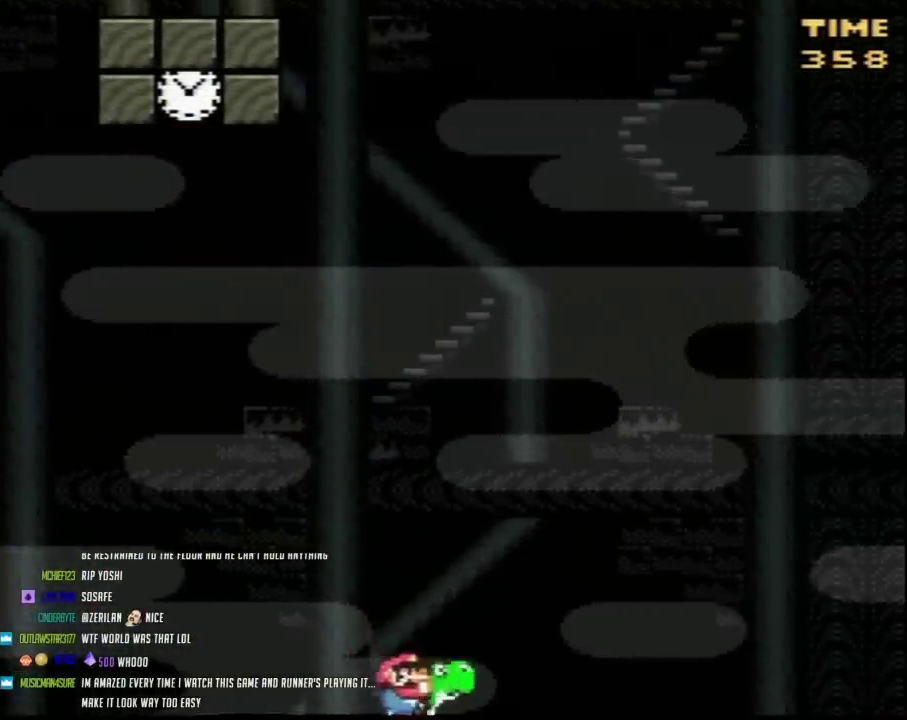
{"buttons": ["Y", "DPAD_RIGHT"], "events": []}
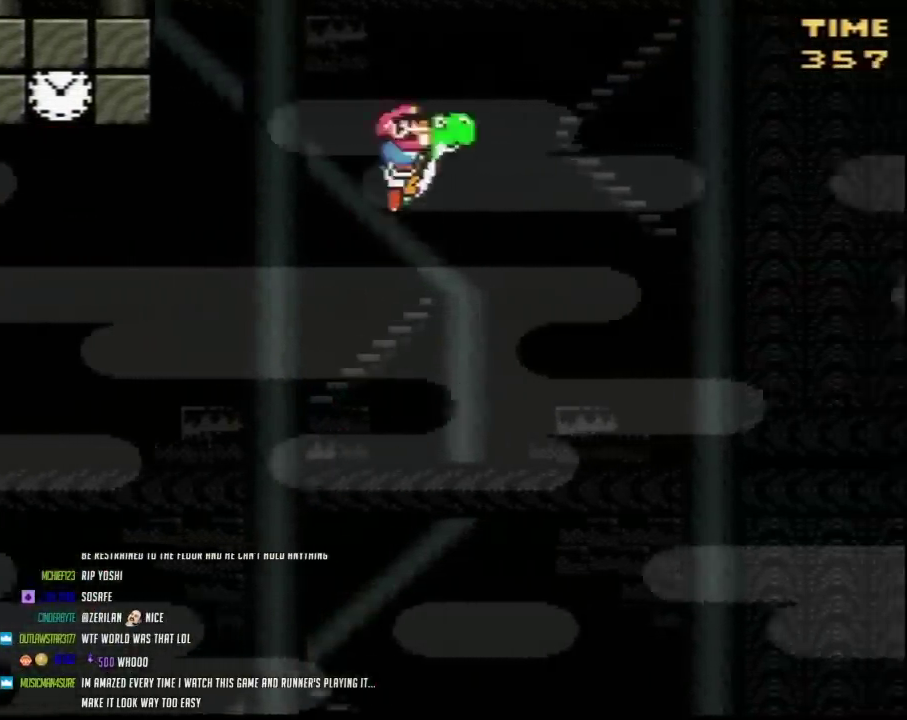
{"buttons": ["Y", "DPAD_RIGHT"], "events": []}
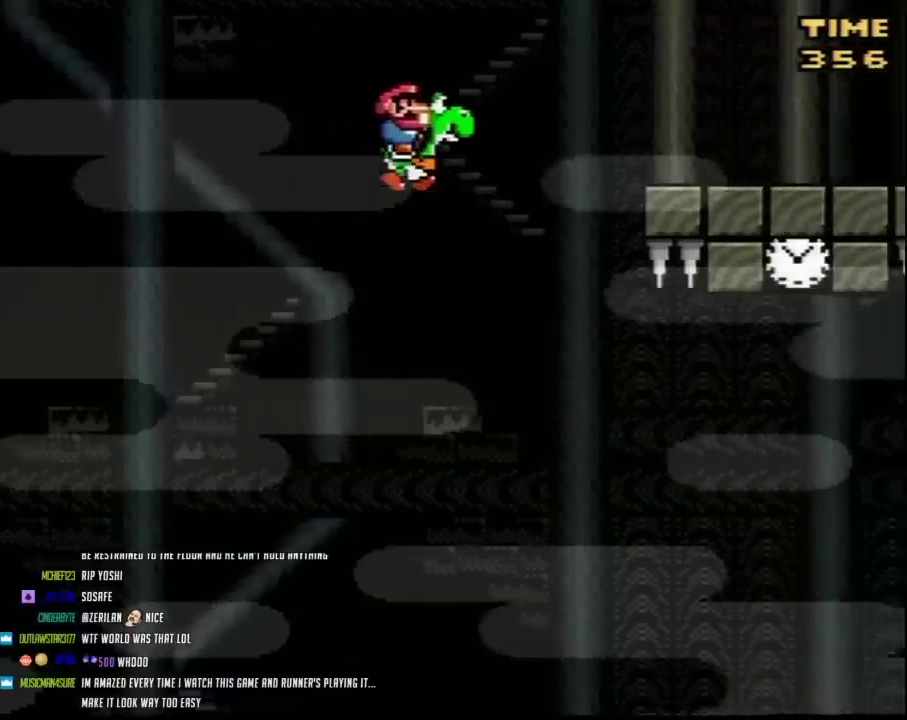
{"buttons": ["Y", "DPAD_RIGHT"], "events": []}
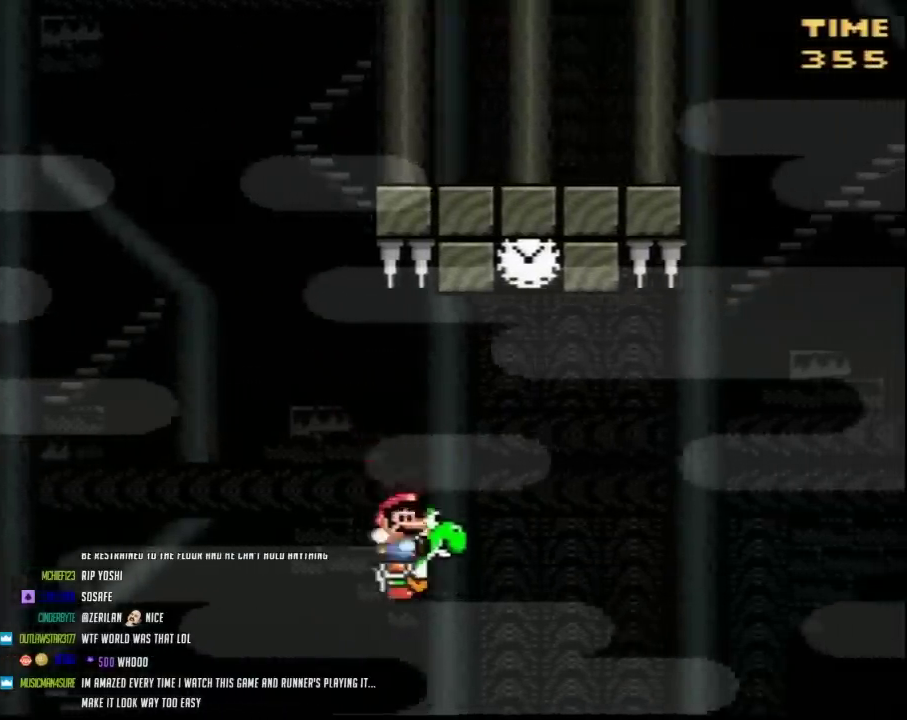
{"buttons": ["Y", "DPAD_UP"]}
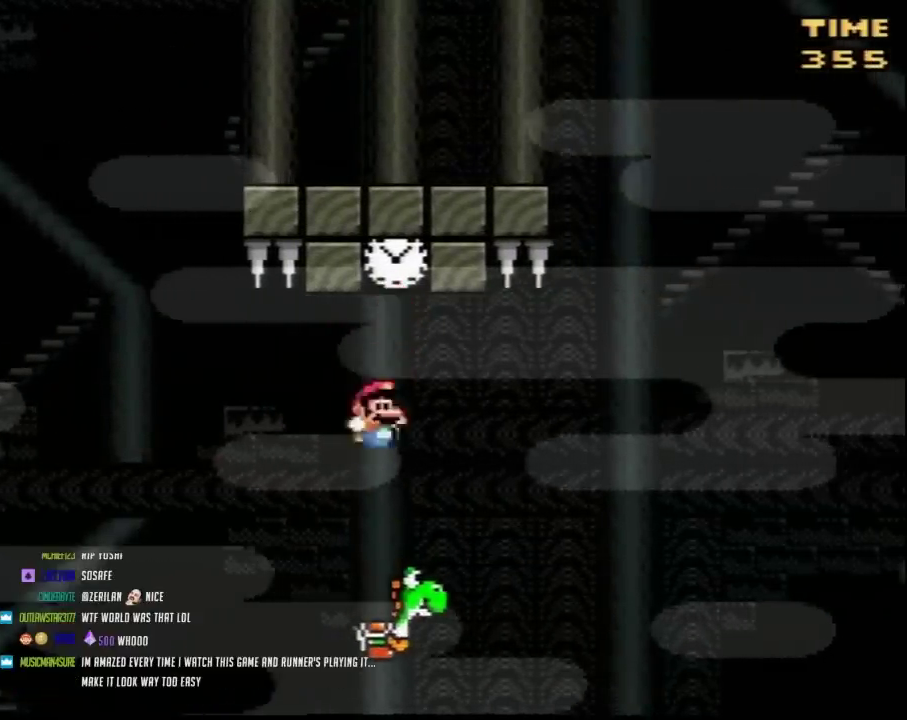
{"buttons": ["A", "Y", "DPAD_RIGHT"]}
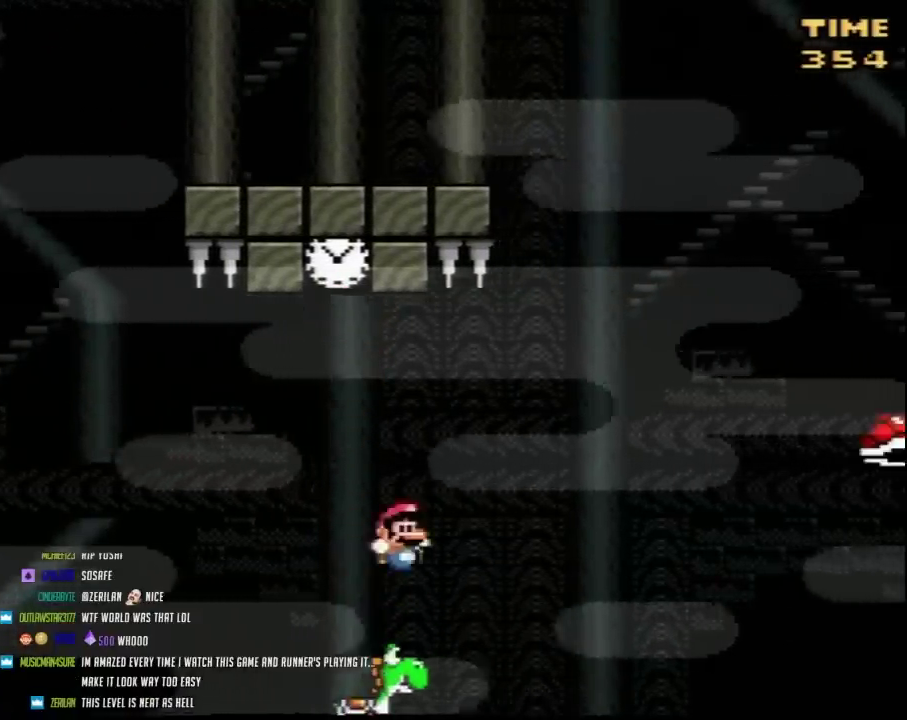
{"buttons": ["A", "Y", "DPAD_RIGHT"], "events": []}
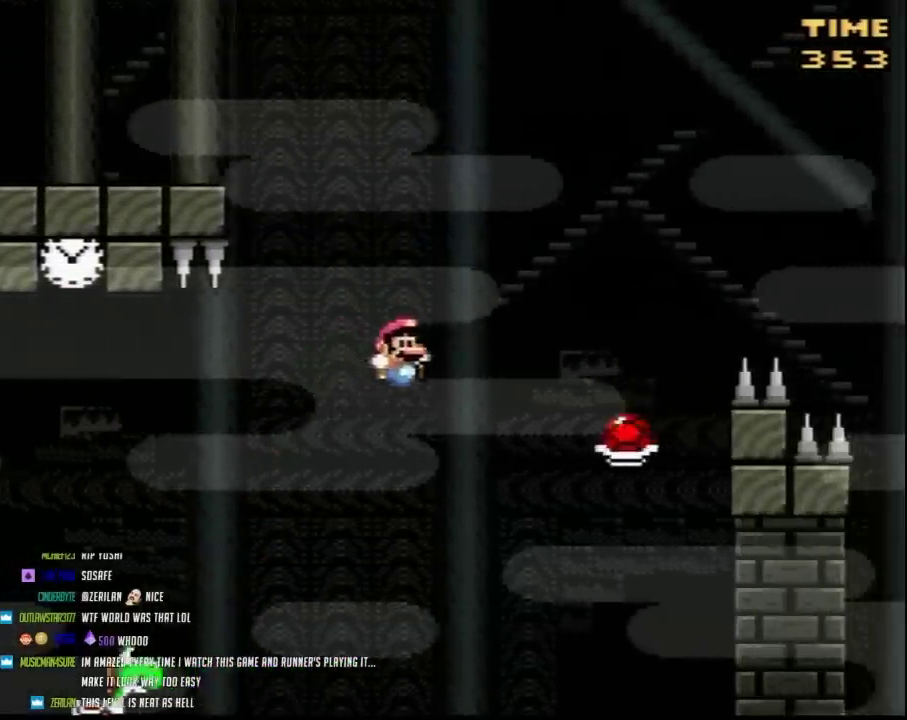
{"buttons": ["A", "Y", "DPAD_RIGHT"], "events": []}
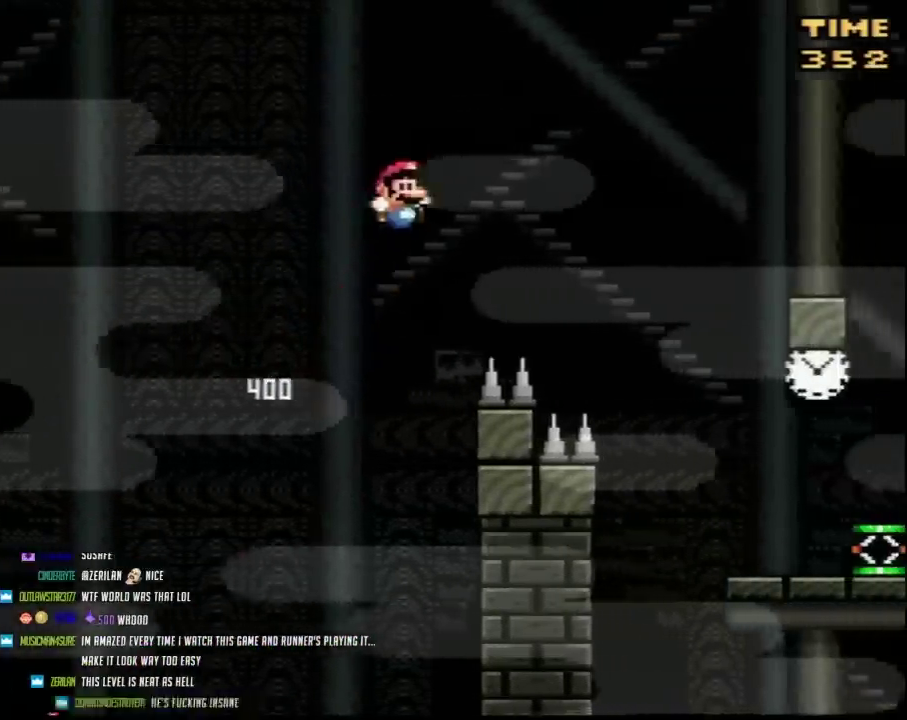
{"buttons": ["Y", "DPAD_RIGHT"], "events": [[233, "A", "up"]]}
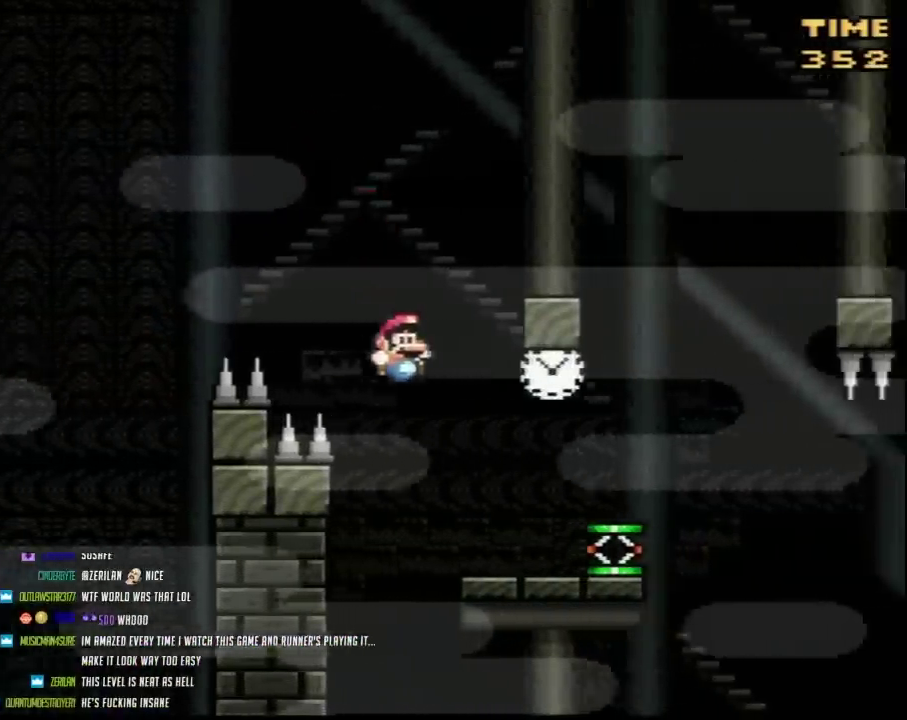
{"buttons": ["Y", "DPAD_LEFT"], "events": [[367, "DPAD_RIGHT", "up"], [383, "DPAD_LEFT", "down"]]}
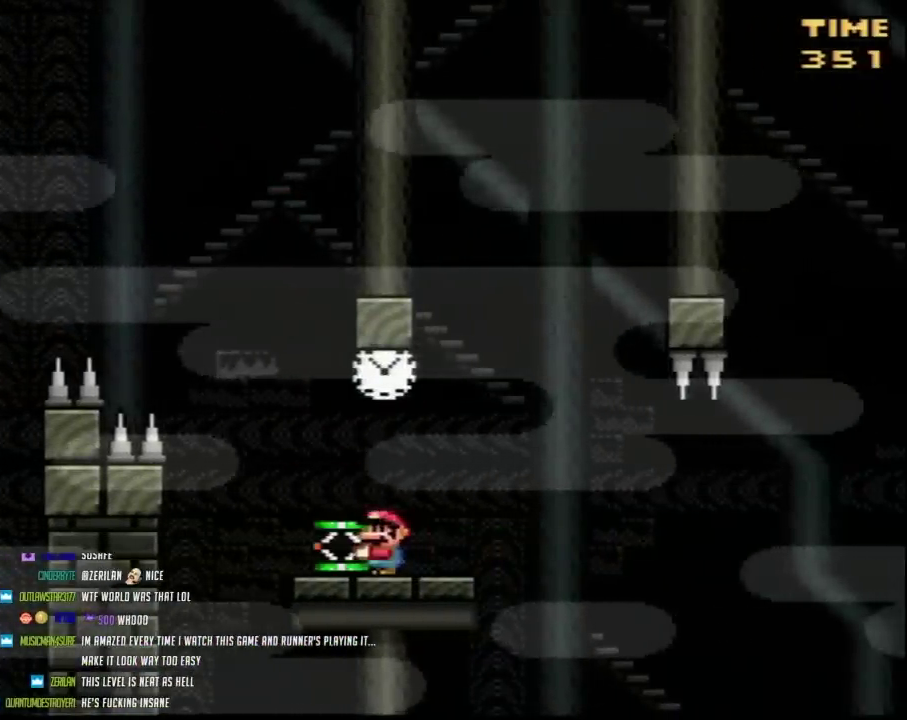
{"buttons": ["Y"], "events": [[167, "DPAD_LEFT", "up"], [200, "DPAD_RIGHT", "down"], [267, "DPAD_RIGHT", "up"]]}
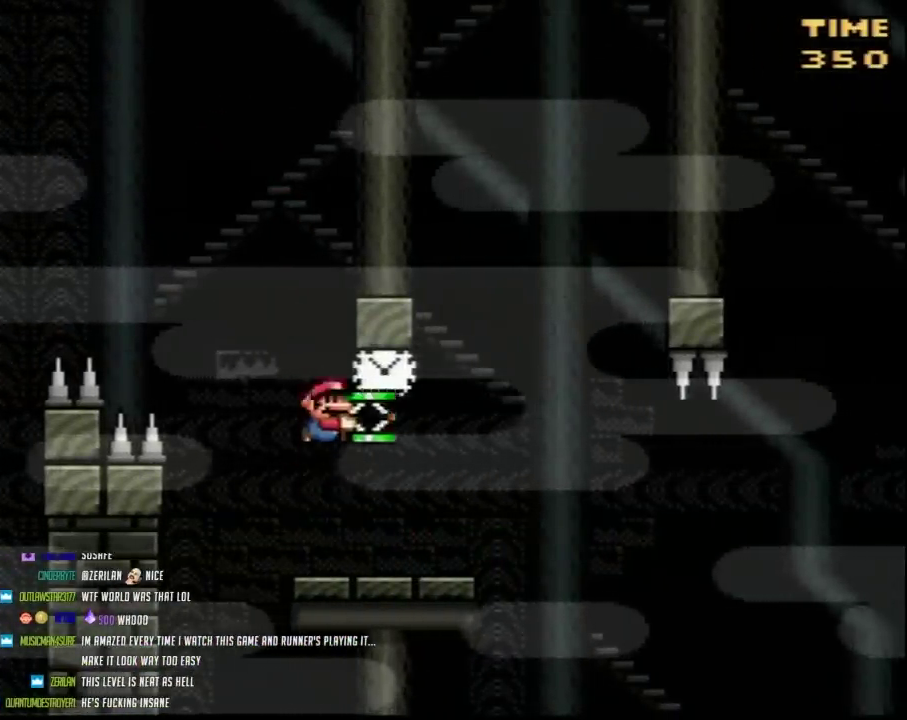
{"buttons": ["Y"], "events": []}
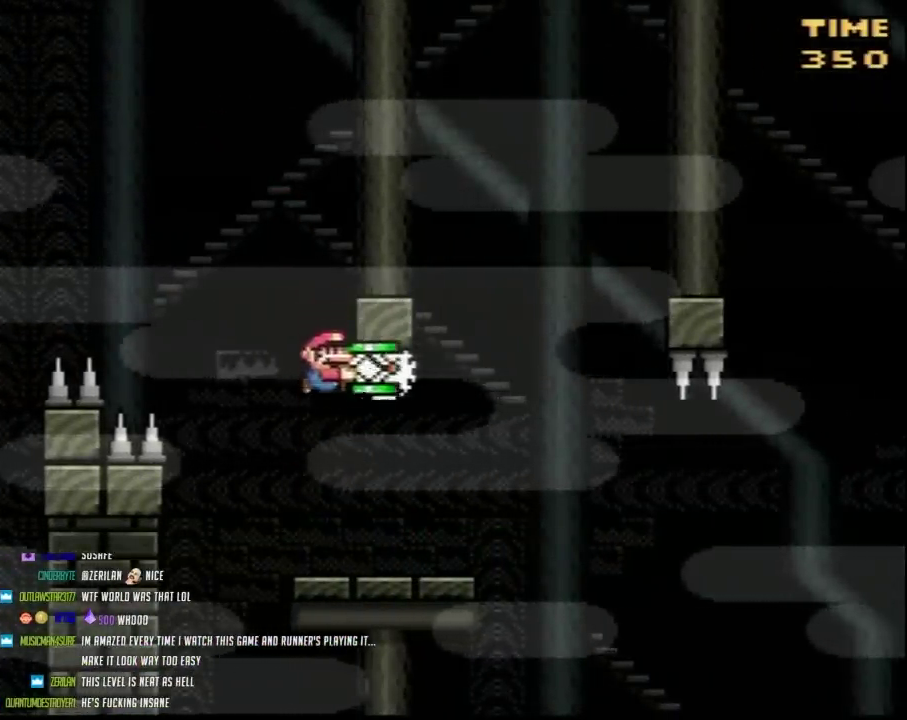
{"buttons": ["Y", "DPAD_RIGHT"], "events": [[133, "DPAD_RIGHT", "down"], [183, "Y", "up"], [250, "DPAD_RIGHT", "up"], [250, "Y", "down"], [483, "DPAD_RIGHT", "down"]]}
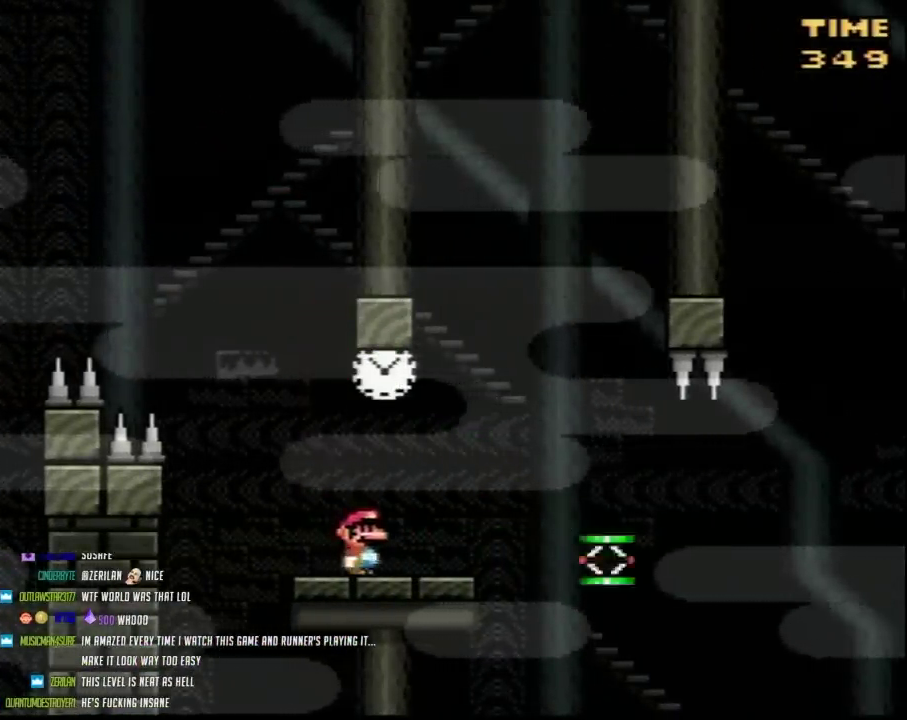
{"buttons": ["Y", "DPAD_RIGHT"], "events": [[133, "DPAD_LEFT", "down"], [133, "DPAD_RIGHT", "up"], [283, "DPAD_LEFT", "up"], [283, "DPAD_RIGHT", "down"]]}
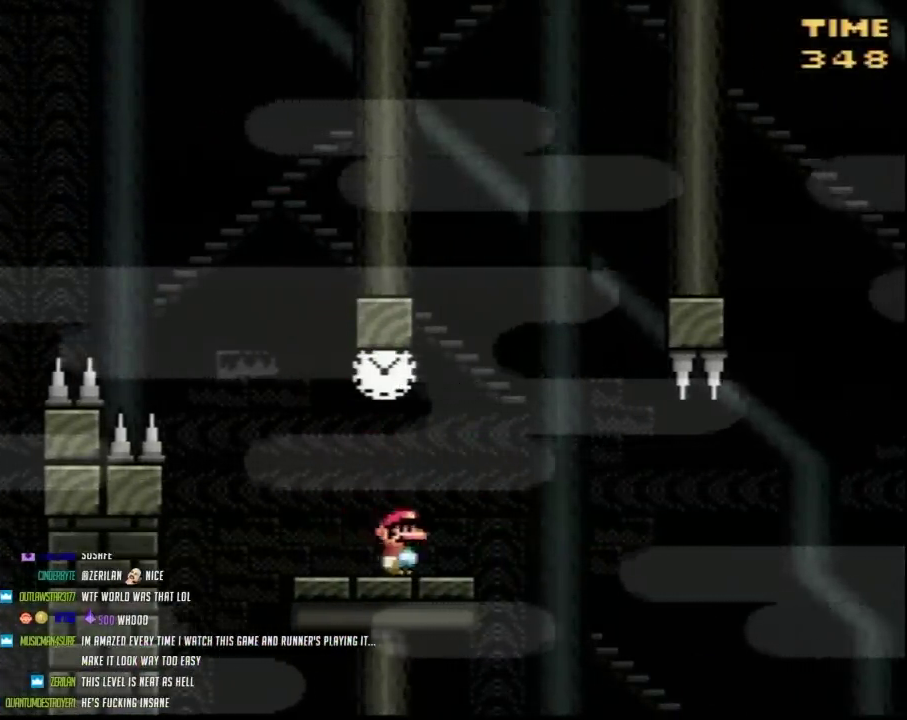
{"buttons": ["Y", "DPAD_RIGHT"], "events": []}
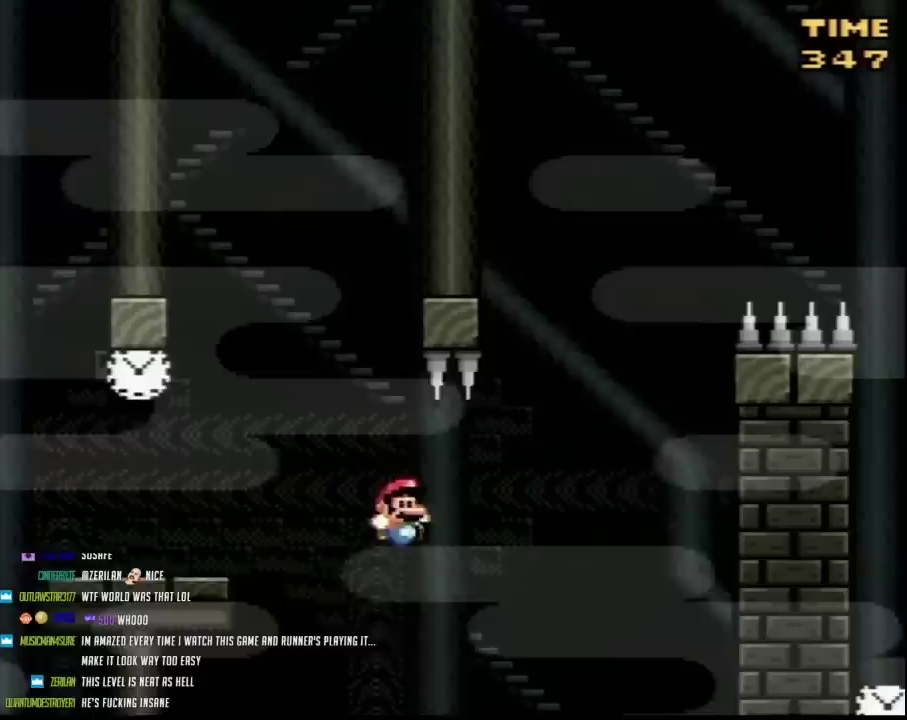
{"buttons": ["Y", "DPAD_RIGHT"], "events": []}
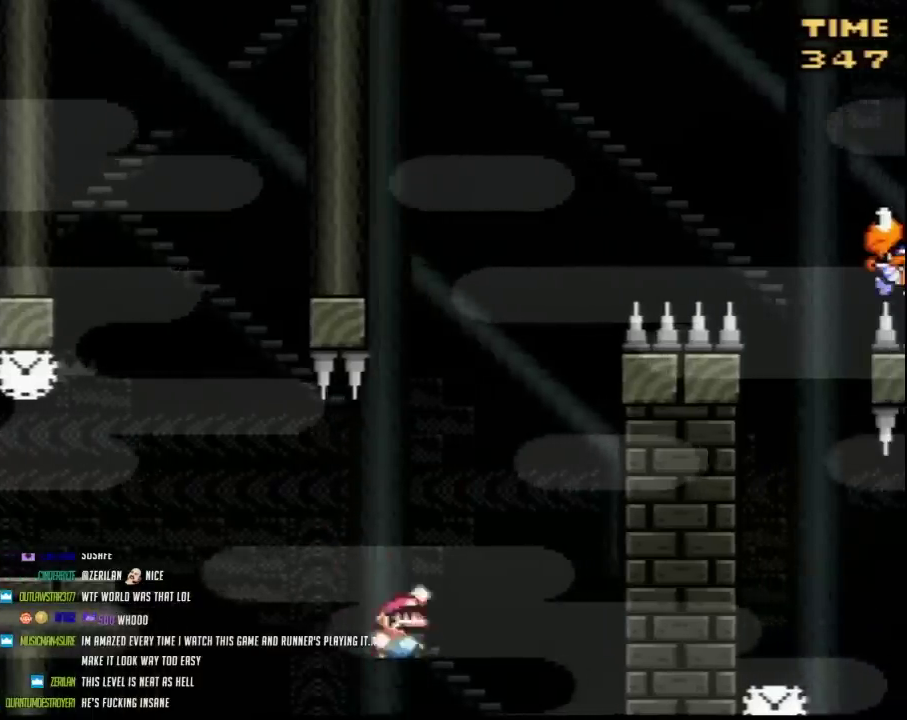
{"buttons": ["Y", "DPAD_RIGHT"], "events": []}
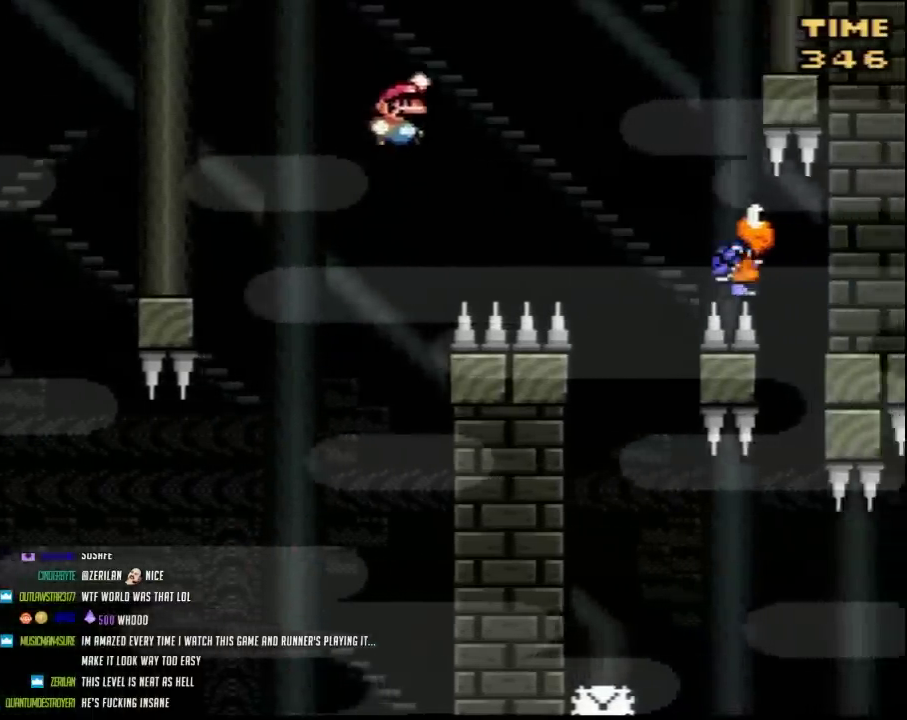
{"buttons": ["Y"], "events": [[500, "DPAD_RIGHT", "up"]]}